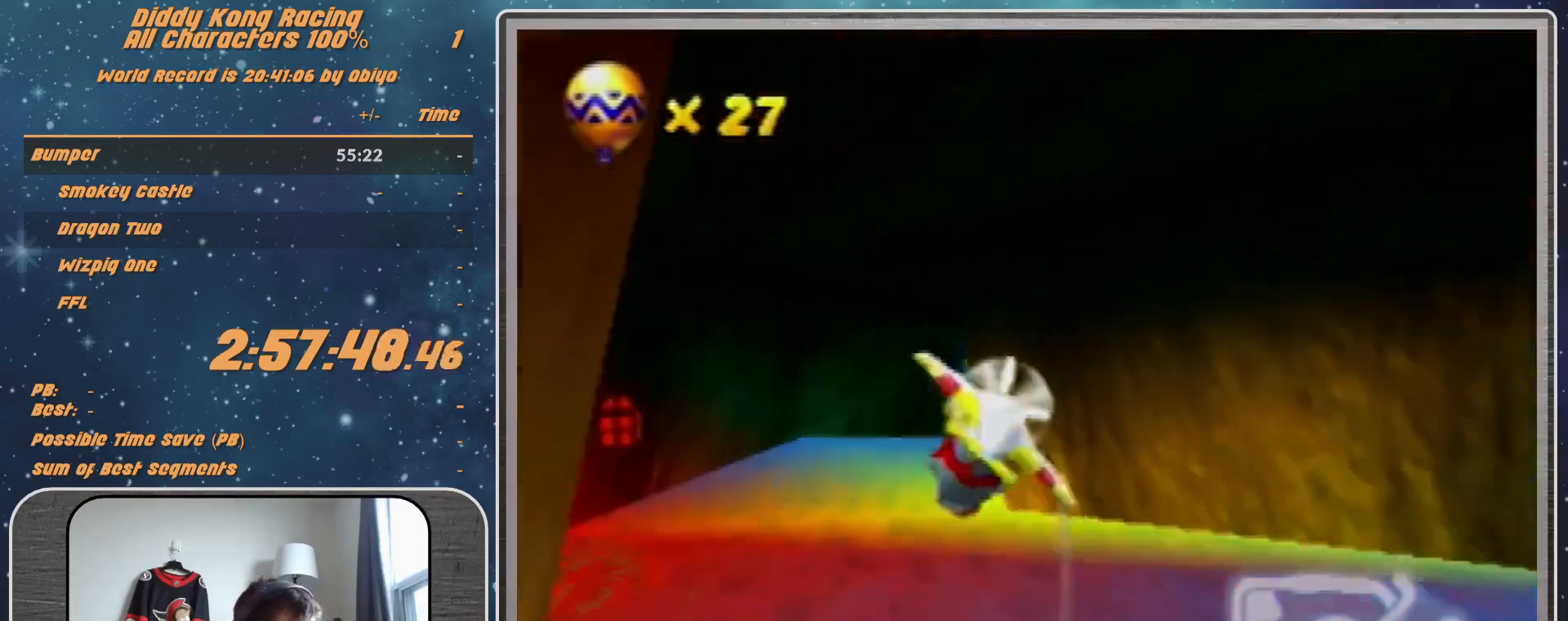
Gameplay with a controller (Nintendo layout); each line is a JSON object with the inputs held at the frame after it. "events" lists button and stick changes between this image and that frame as [ms after this image, input, new state], when the widget could be followed in between. Not read: L1 L3 R3.
{"buttons": ["R1"], "left_stick": "right", "events": [[433, "left_stick", "right"]]}
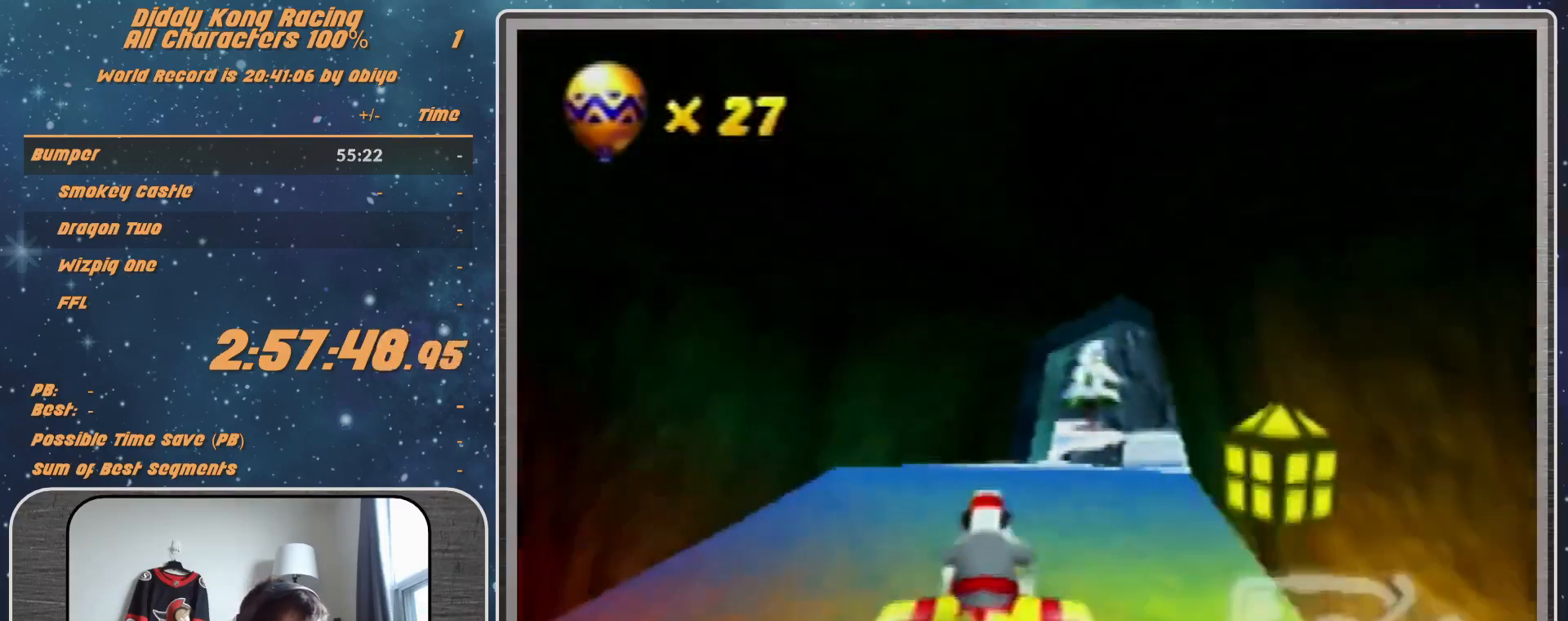
{"buttons": ["R1"], "left_stick": "right", "events": []}
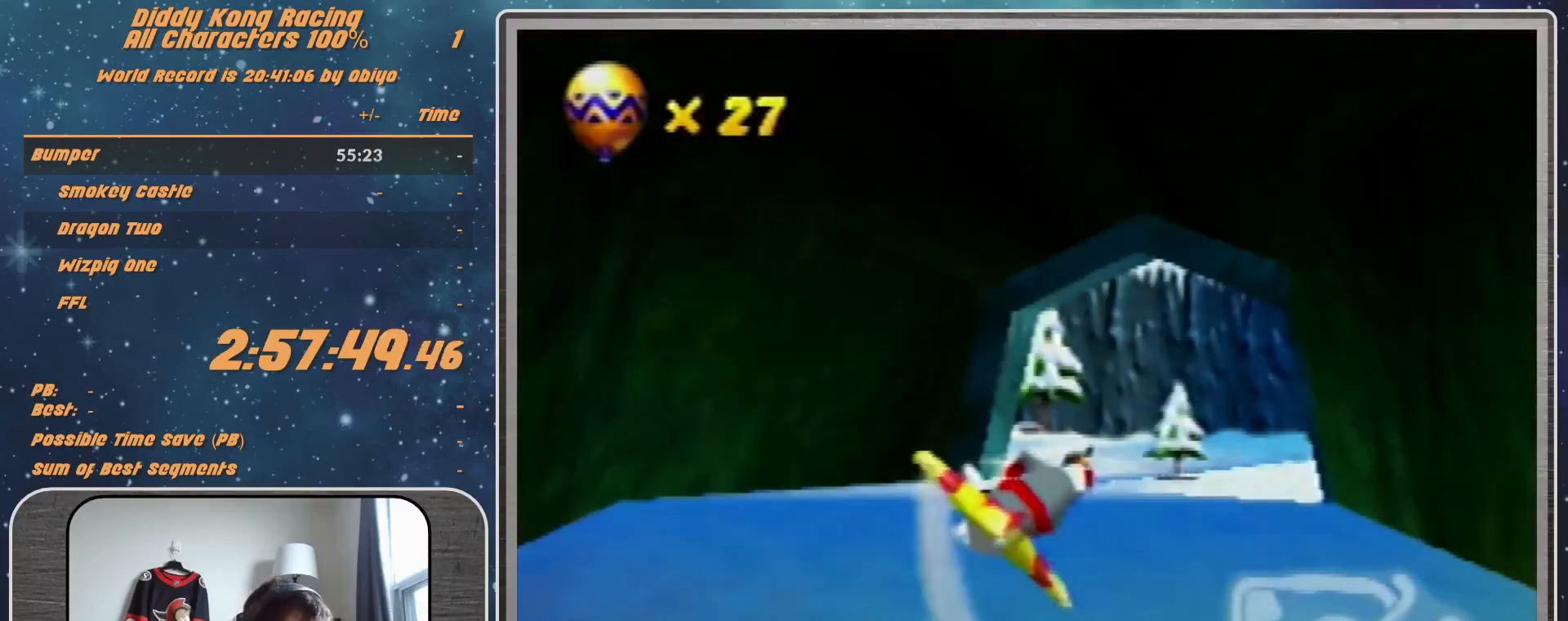
{"buttons": ["R1"], "left_stick": "right", "events": [[33, "R1", "up"], [133, "R1", "down"], [267, "R1", "up"], [433, "R1", "down"]]}
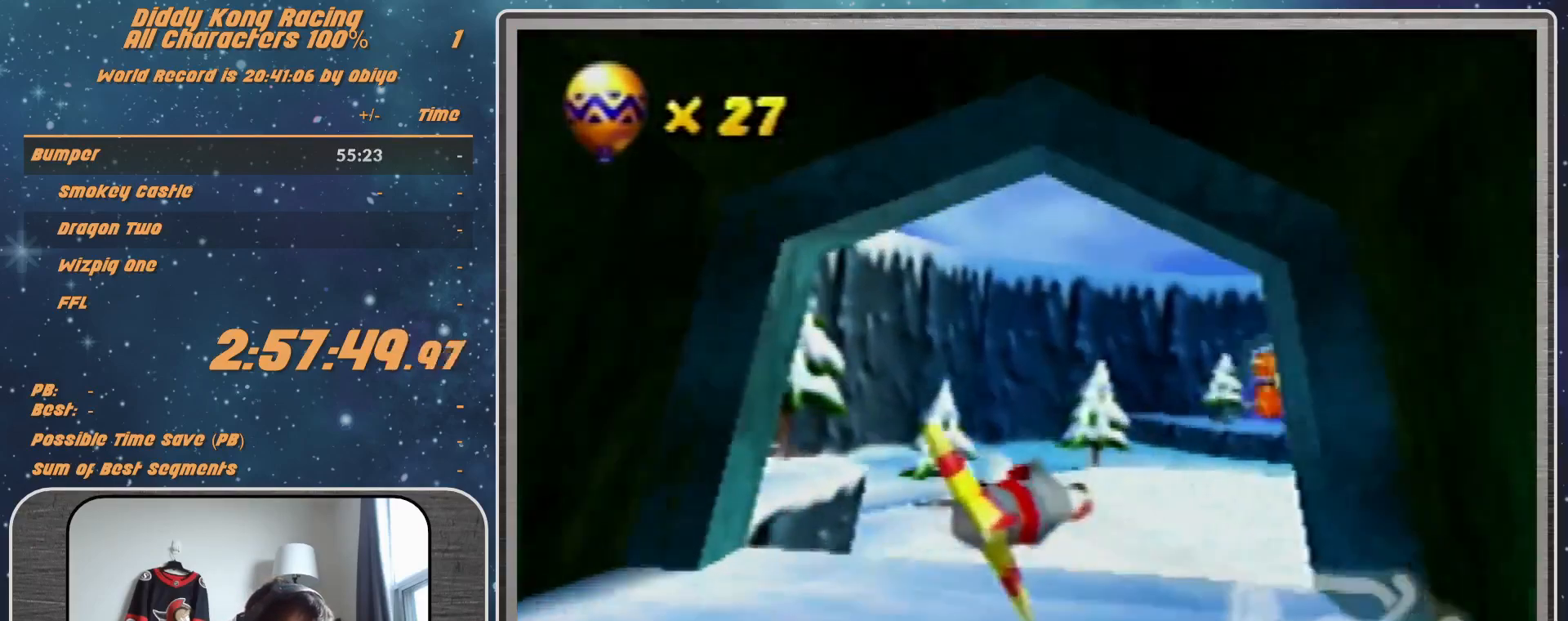
{"buttons": ["R1"], "left_stick": "right", "events": [[133, "R1", "up"], [400, "R1", "down"]]}
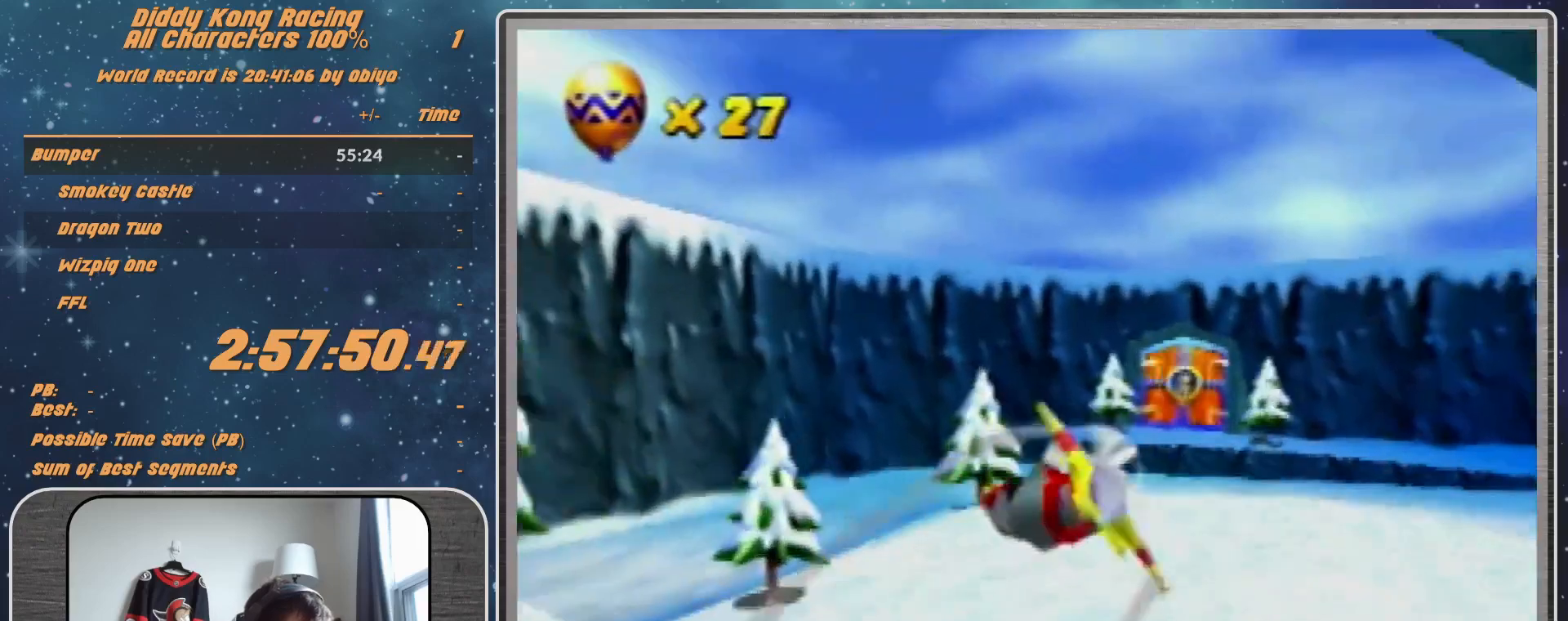
{"buttons": [], "left_stick": "right", "events": [[33, "R1", "up"], [167, "R1", "down"], [367, "R1", "up"]]}
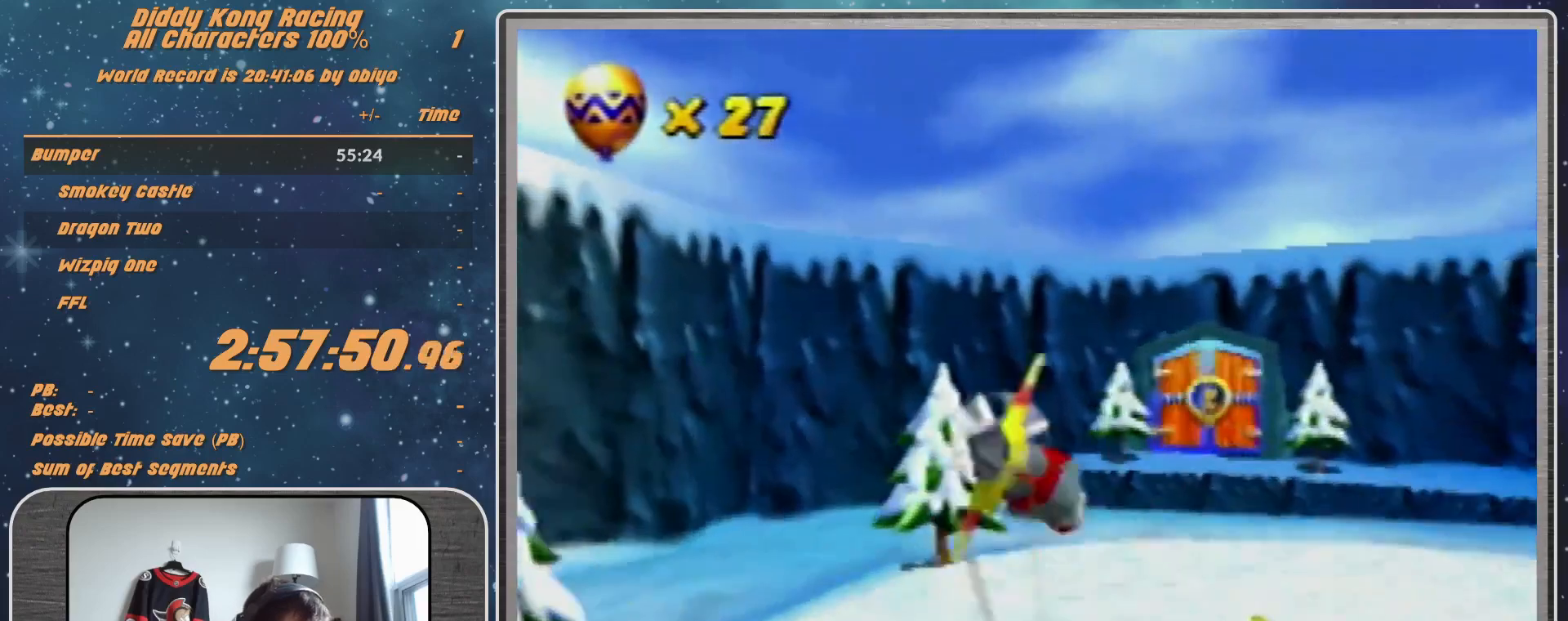
{"buttons": ["R1"], "left_stick": "right", "events": [[400, "R1", "down"]]}
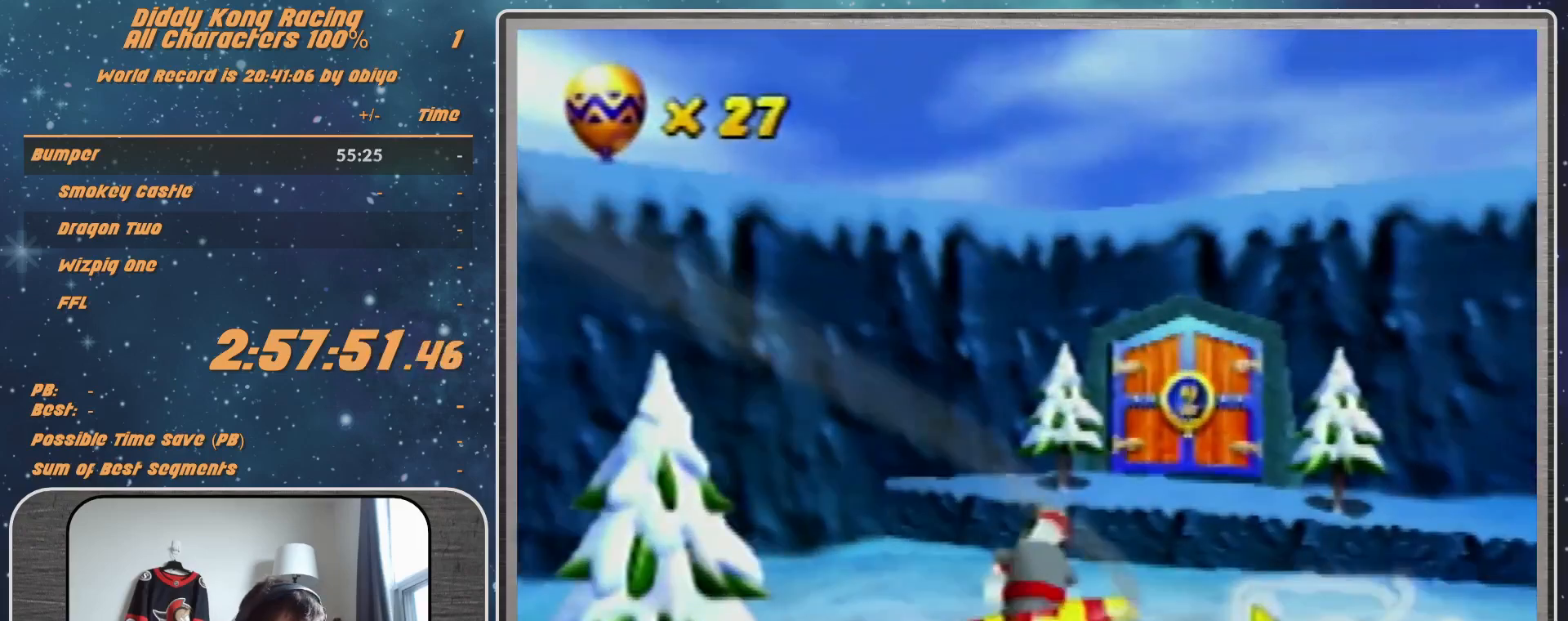
{"buttons": ["R1"], "left_stick": "center", "events": [[67, "R1", "up"], [167, "R1", "down"], [367, "left_stick", "center"]]}
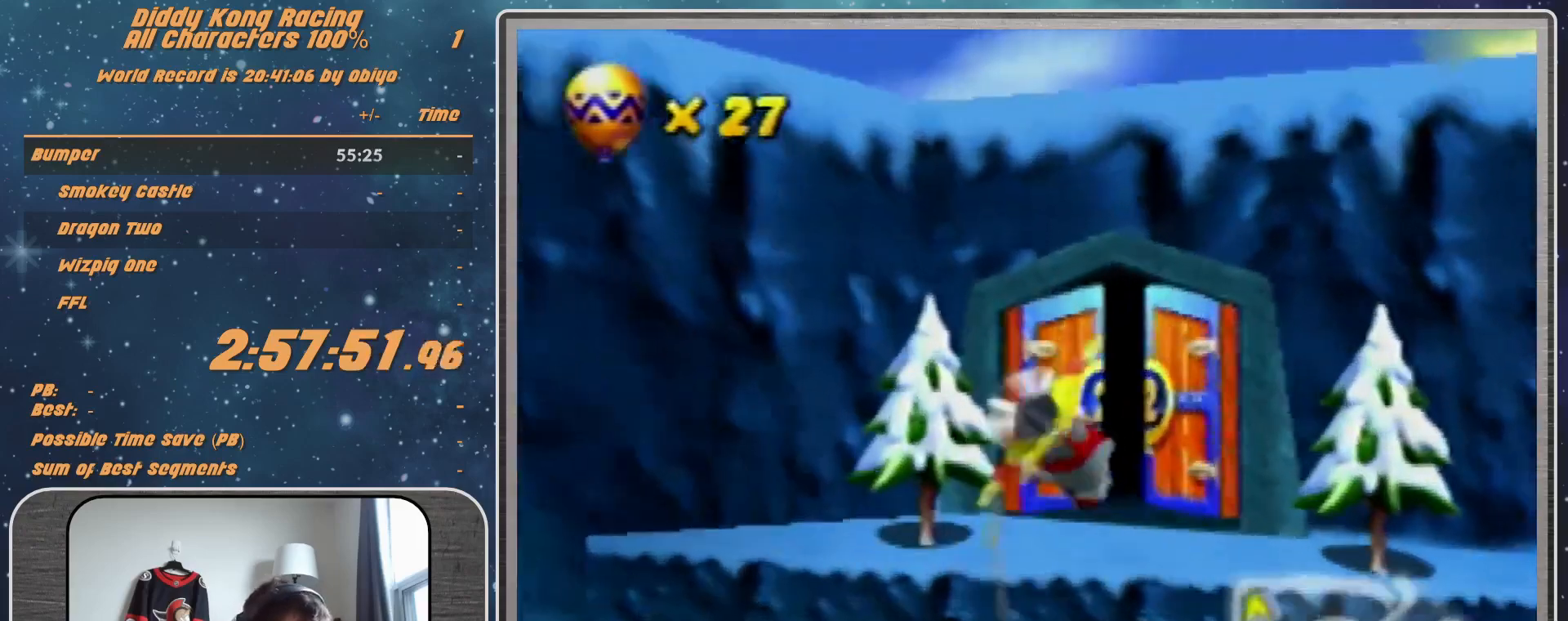
{"buttons": ["R1"], "left_stick": "up-right", "events": [[100, "left_stick", "left"], [267, "left_stick", "center"], [333, "left_stick", "up-right"]]}
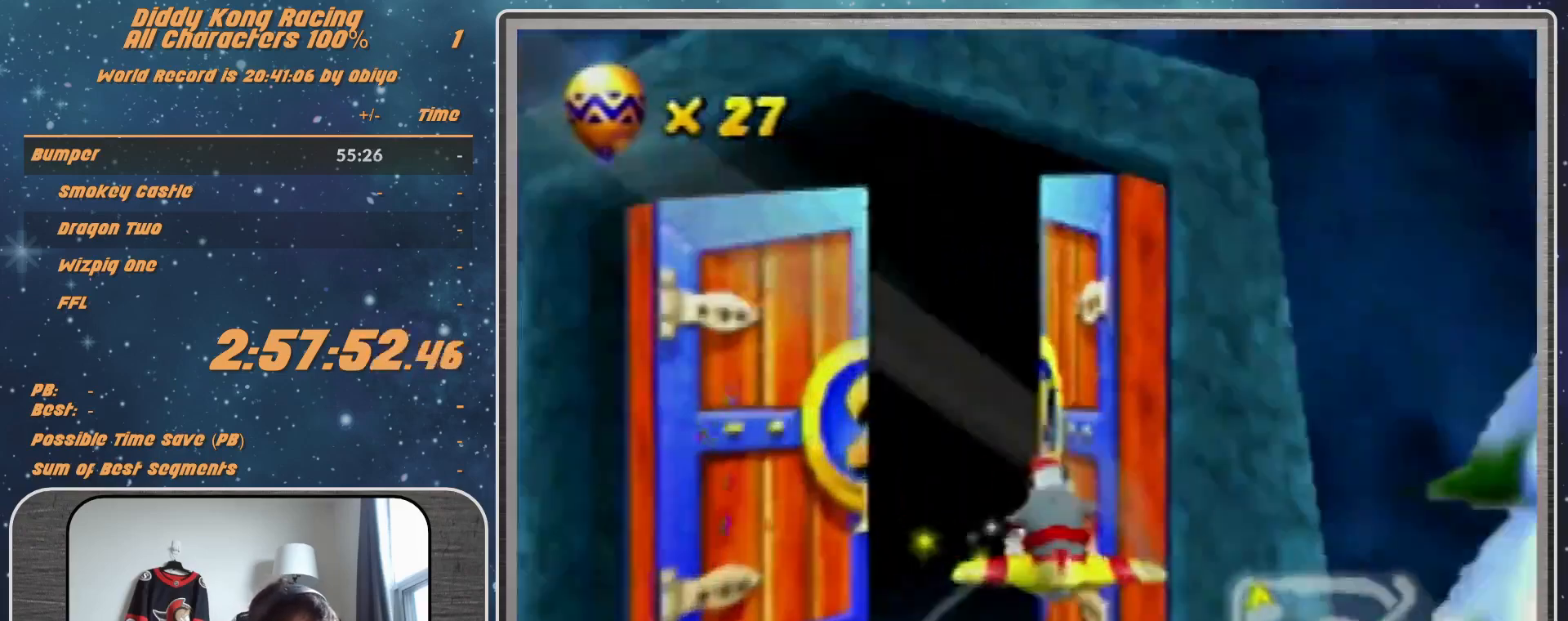
{"buttons": ["A", "R1"], "left_stick": "up-left", "events": [[200, "A", "down"], [333, "left_stick", "up"], [433, "left_stick", "up-left"]]}
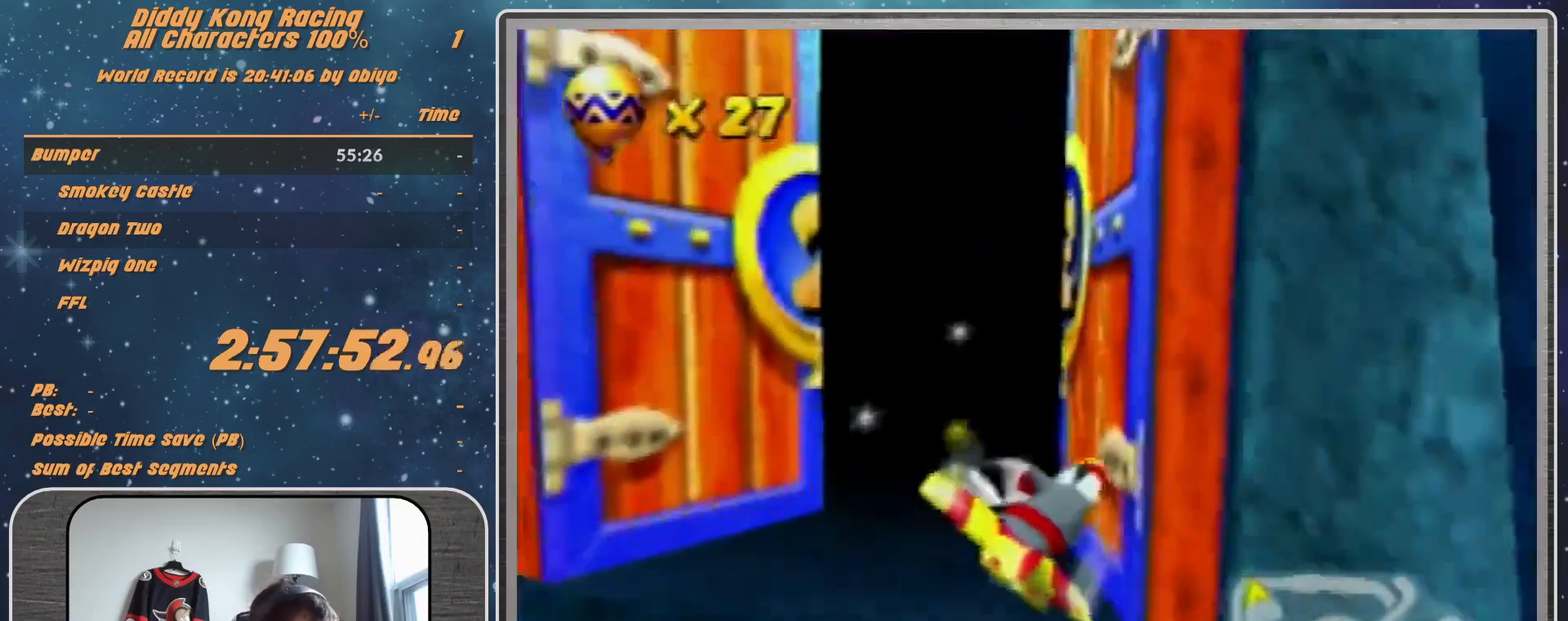
{"buttons": ["A", "R1"], "left_stick": "center", "events": [[167, "left_stick", "center"]]}
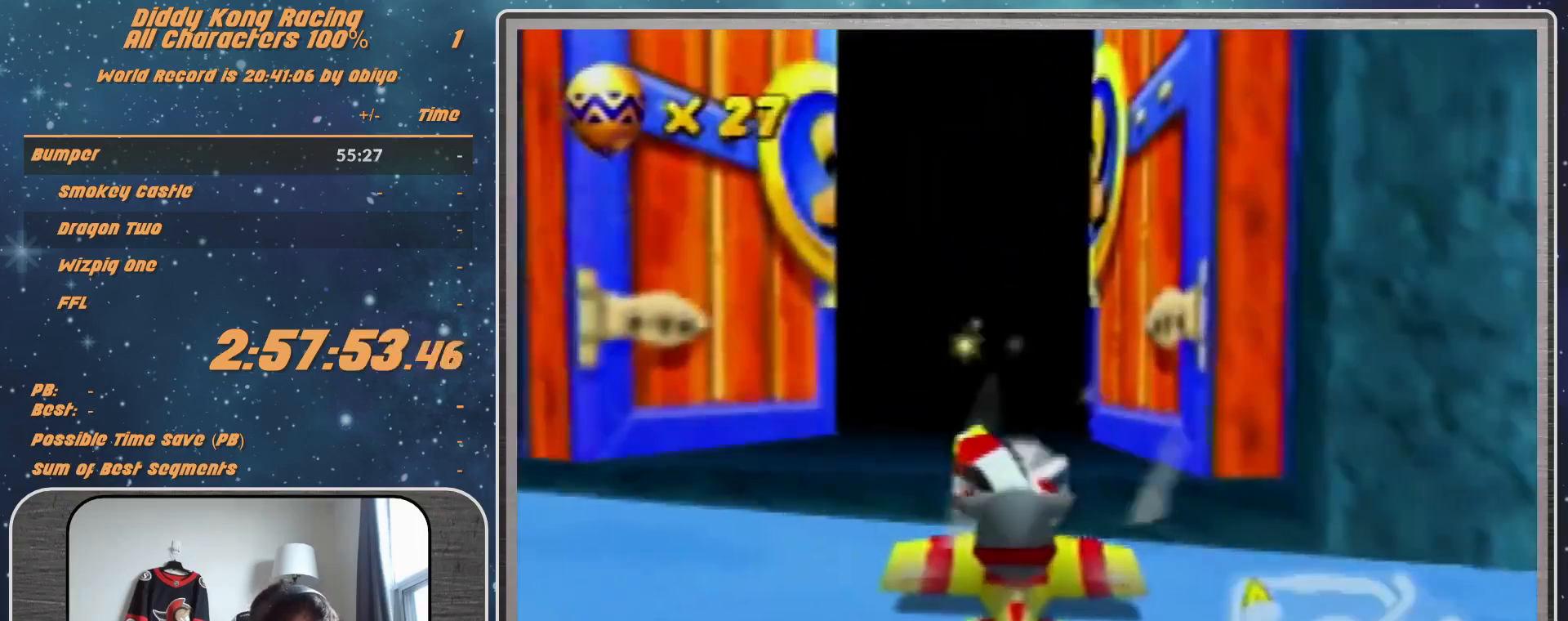
{"buttons": ["A", "R1"], "left_stick": "center", "events": []}
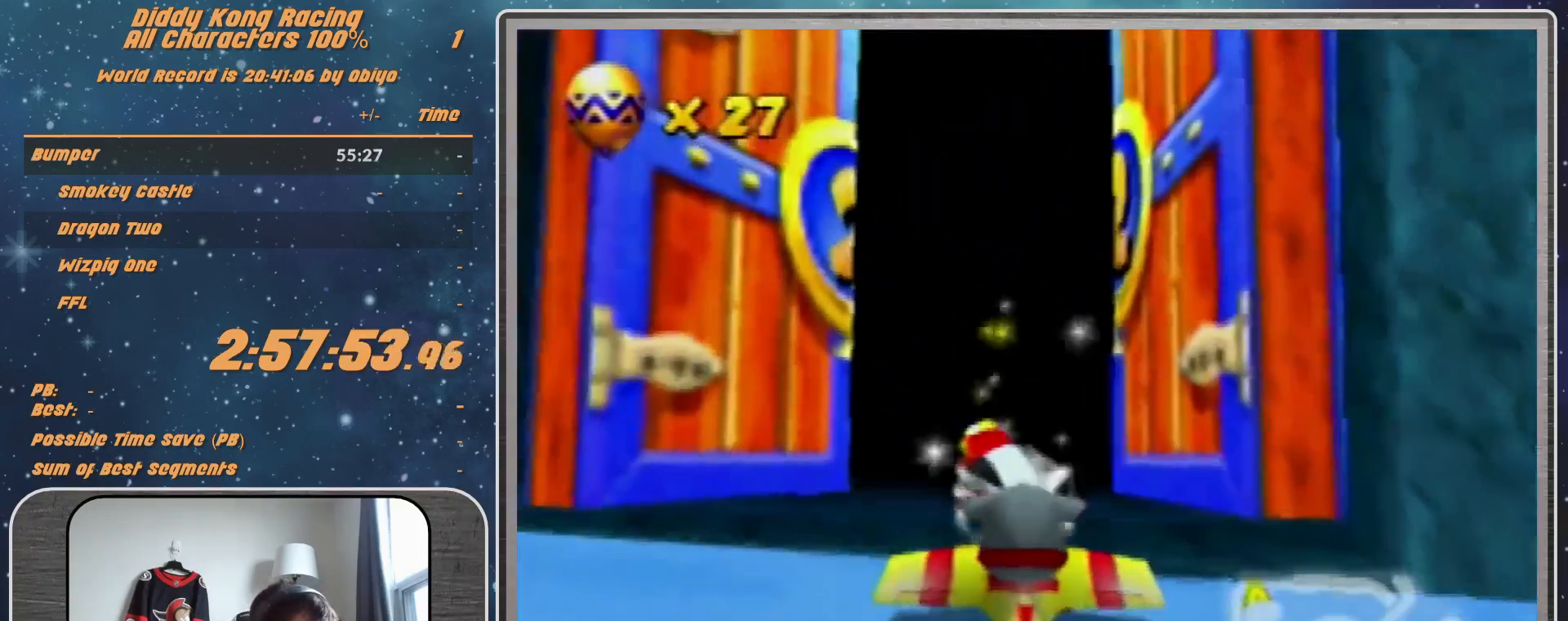
{"buttons": ["A", "R1"], "left_stick": "up-right", "events": [[400, "left_stick", "up-right"]]}
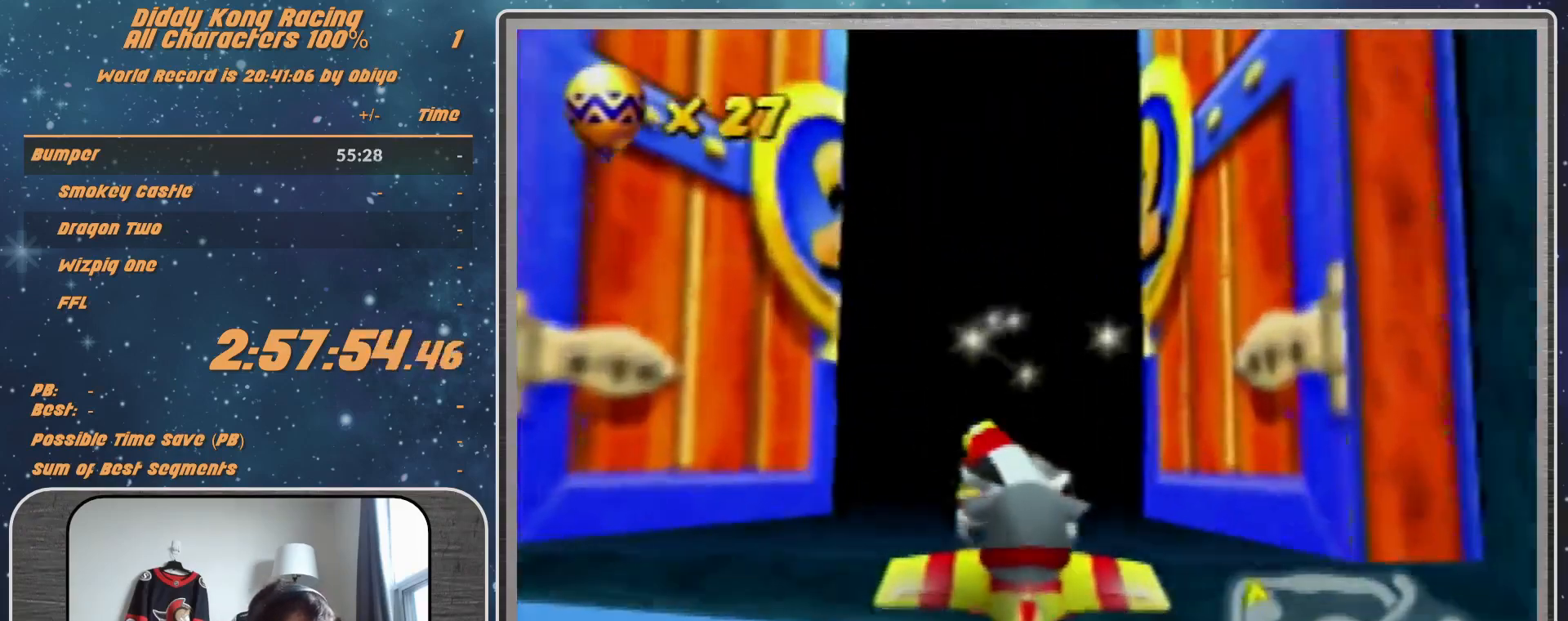
{"buttons": ["A", "R1"], "left_stick": "up-right", "events": []}
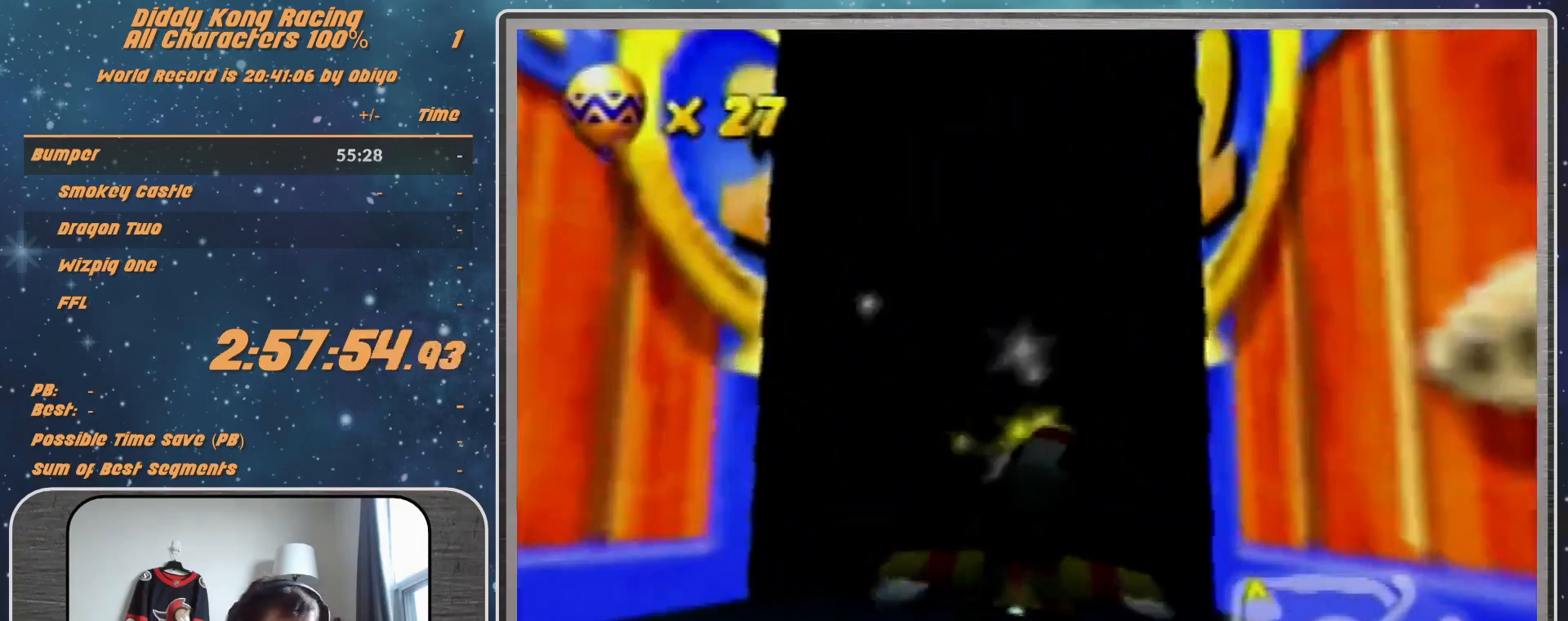
{"buttons": ["A"], "left_stick": "center", "events": [[67, "R1", "up"], [67, "left_stick", "center"]]}
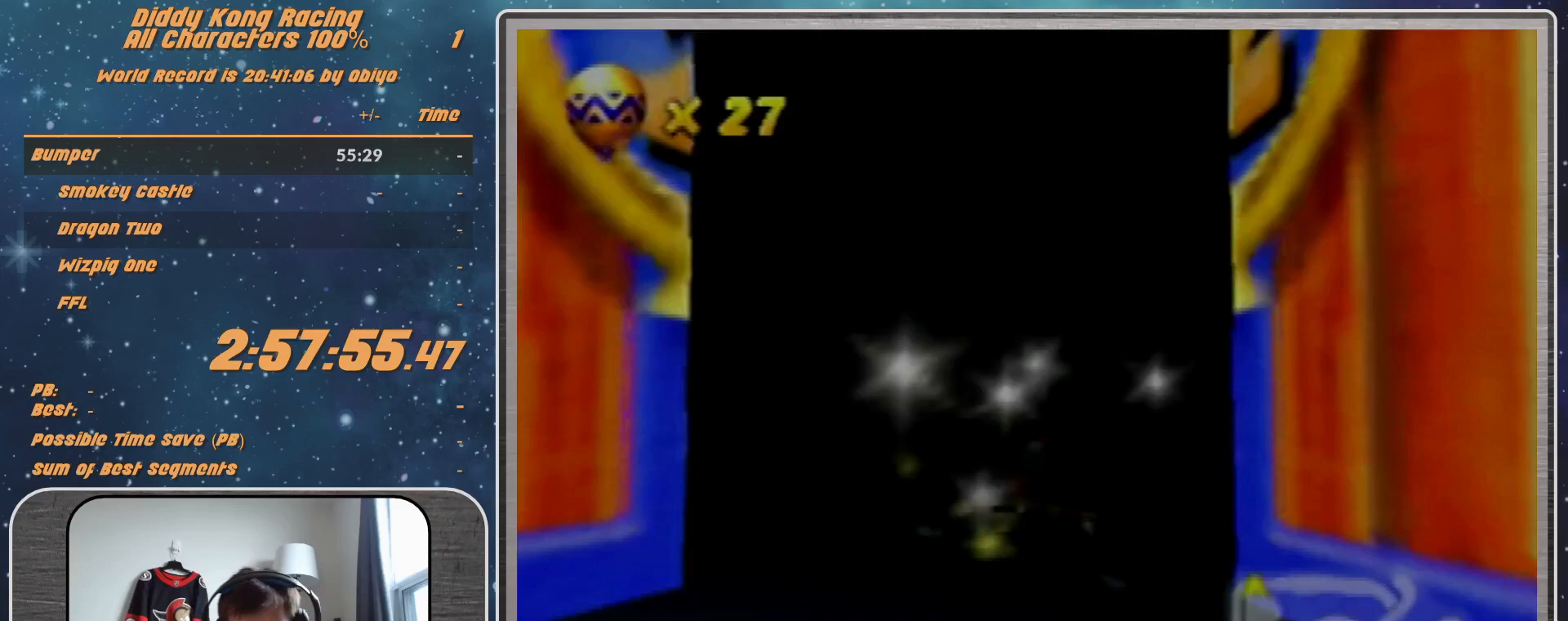
{"buttons": [], "left_stick": "center", "events": [[33, "A", "up"]]}
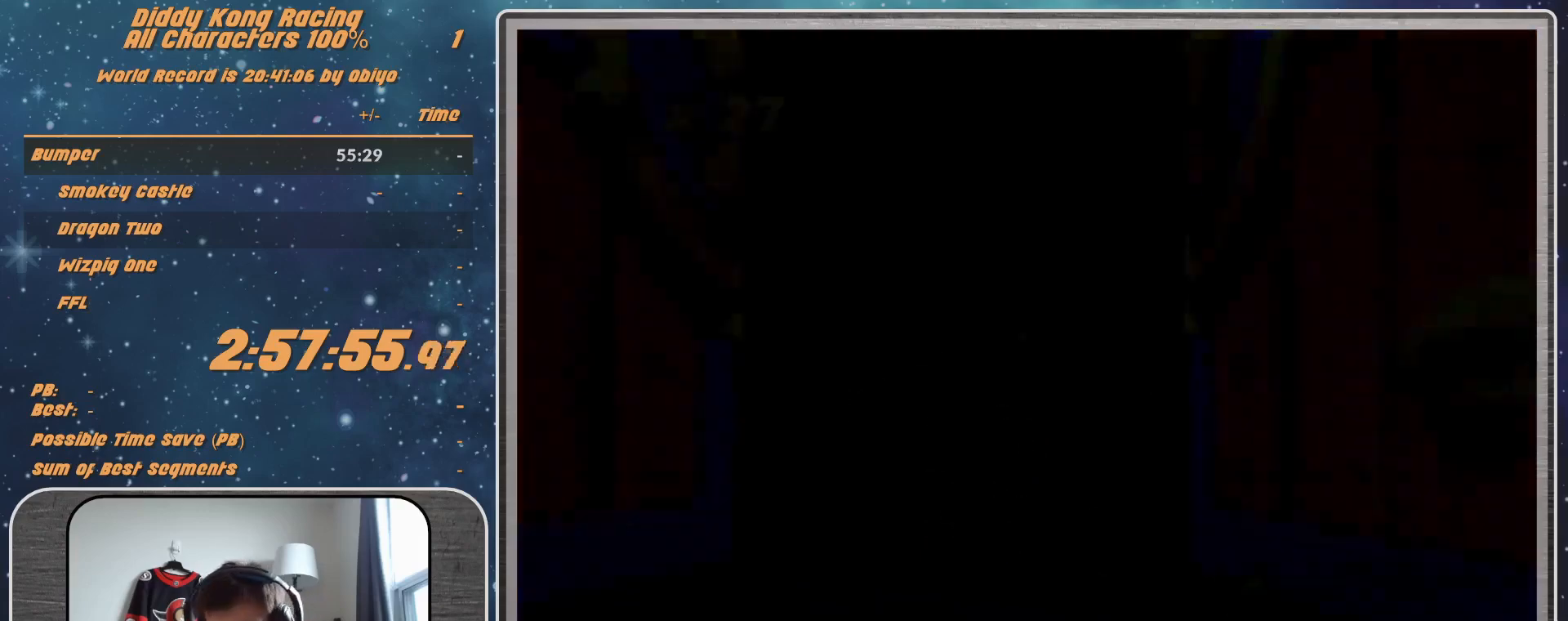
{"buttons": [], "left_stick": "center", "events": []}
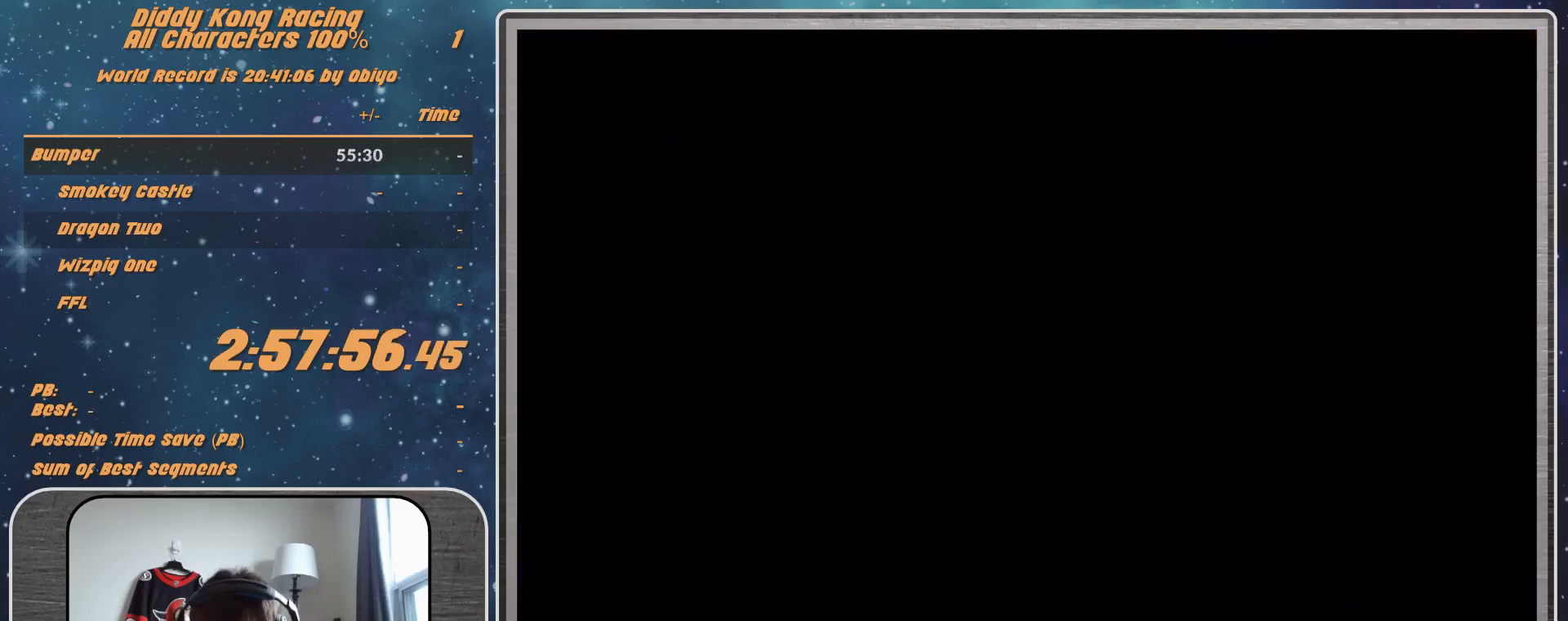
{"buttons": [], "left_stick": "center", "events": []}
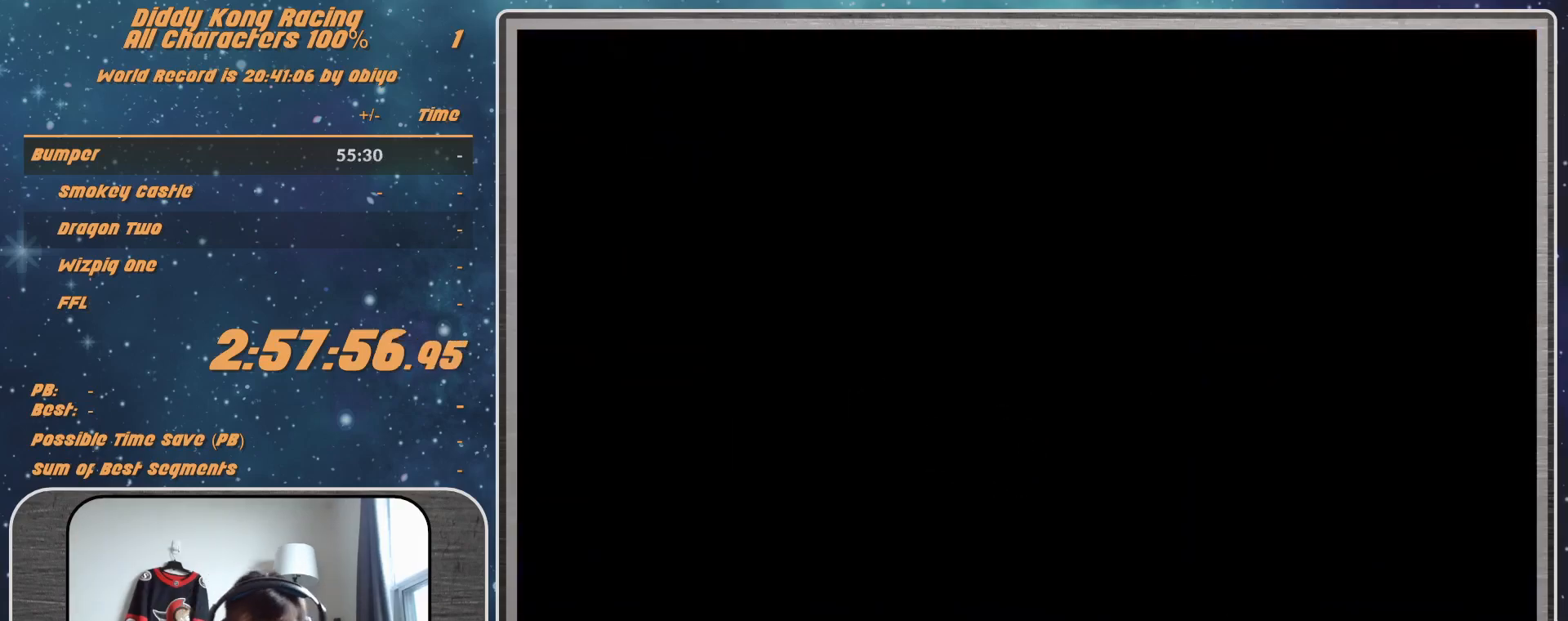
{"buttons": ["A"], "left_stick": "center", "events": [[500, "A", "down"]]}
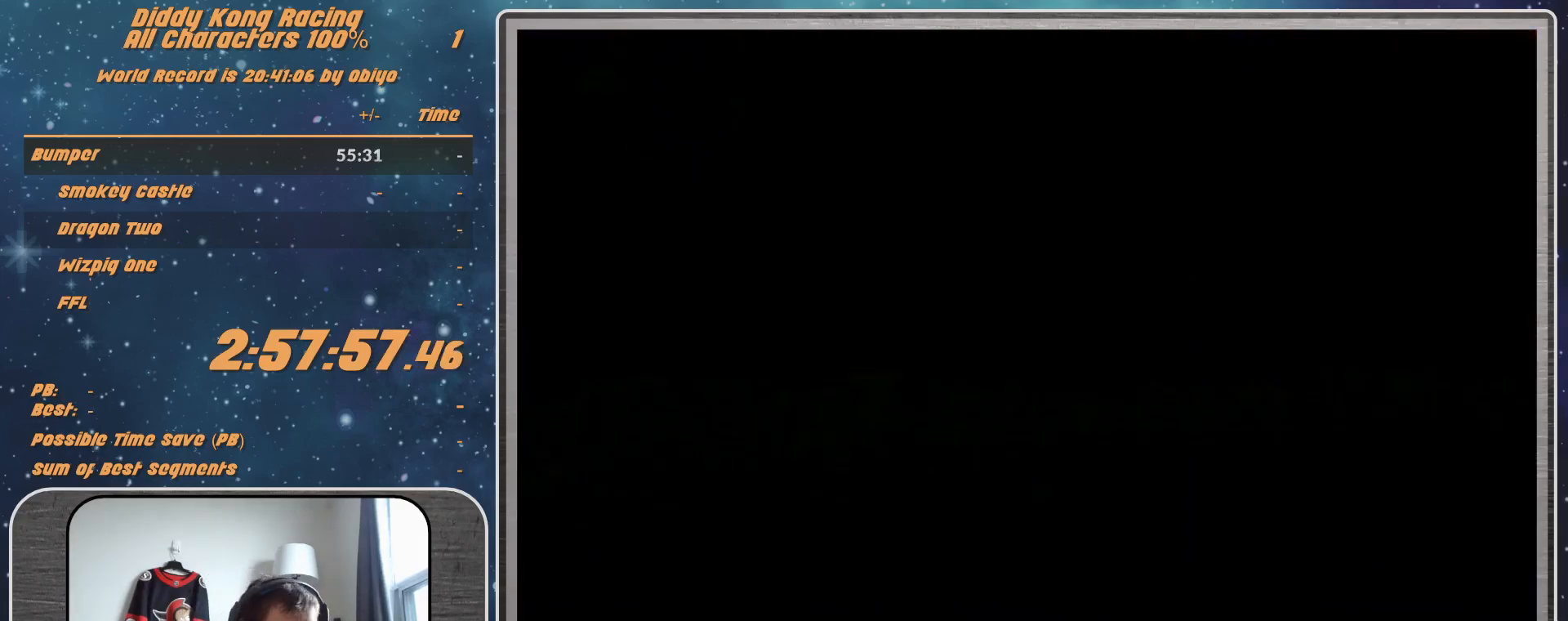
{"buttons": ["A"], "left_stick": "center", "events": [[133, "left_stick", "up-right"], [367, "left_stick", "center"]]}
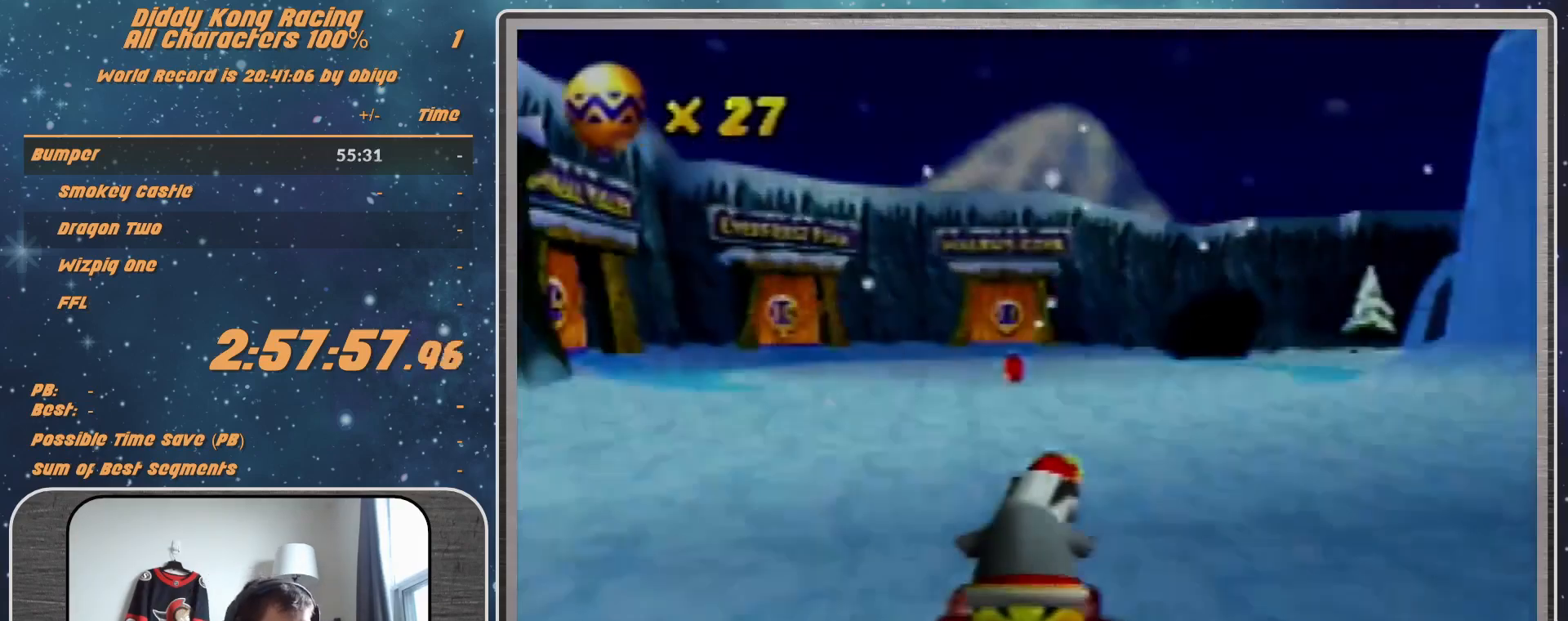
{"buttons": ["A", "R1"], "left_stick": "up-right", "events": [[33, "left_stick", "up-right"], [467, "R1", "down"]]}
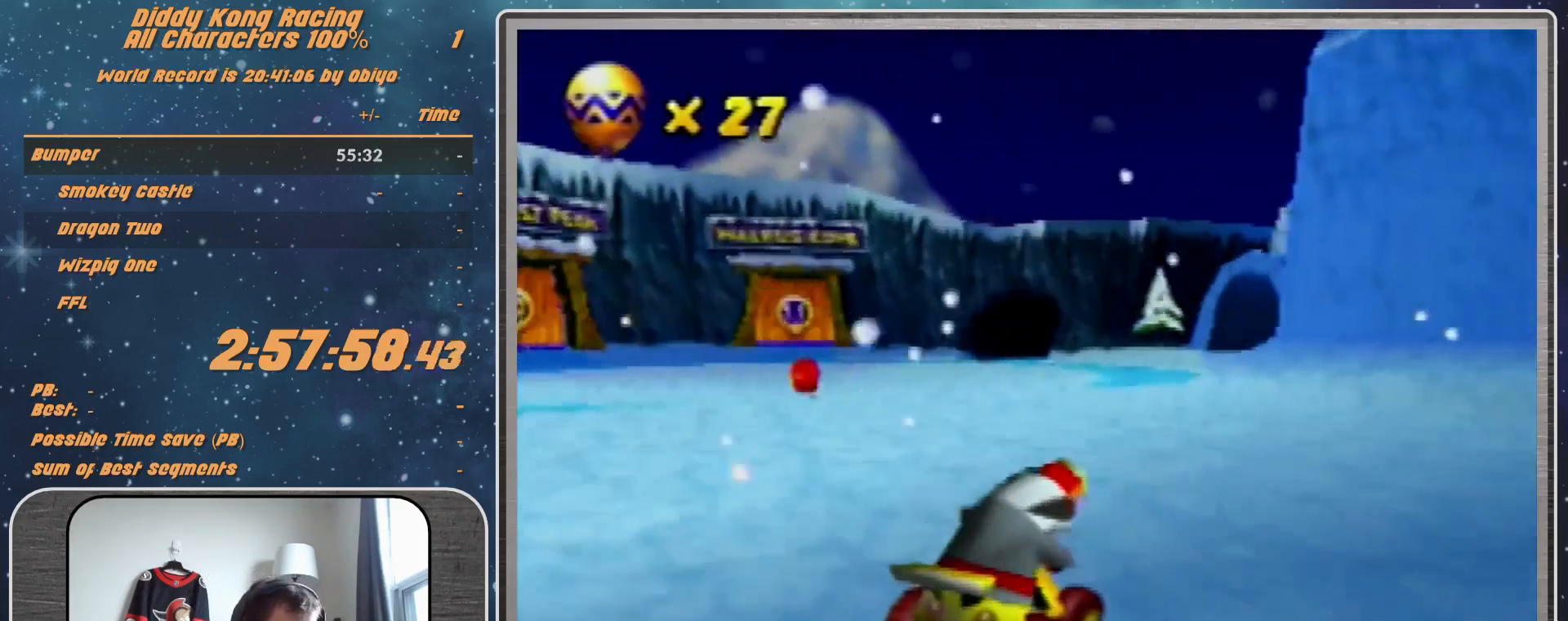
{"buttons": ["A", "R1"], "left_stick": "up-left", "events": [[367, "left_stick", "up-left"]]}
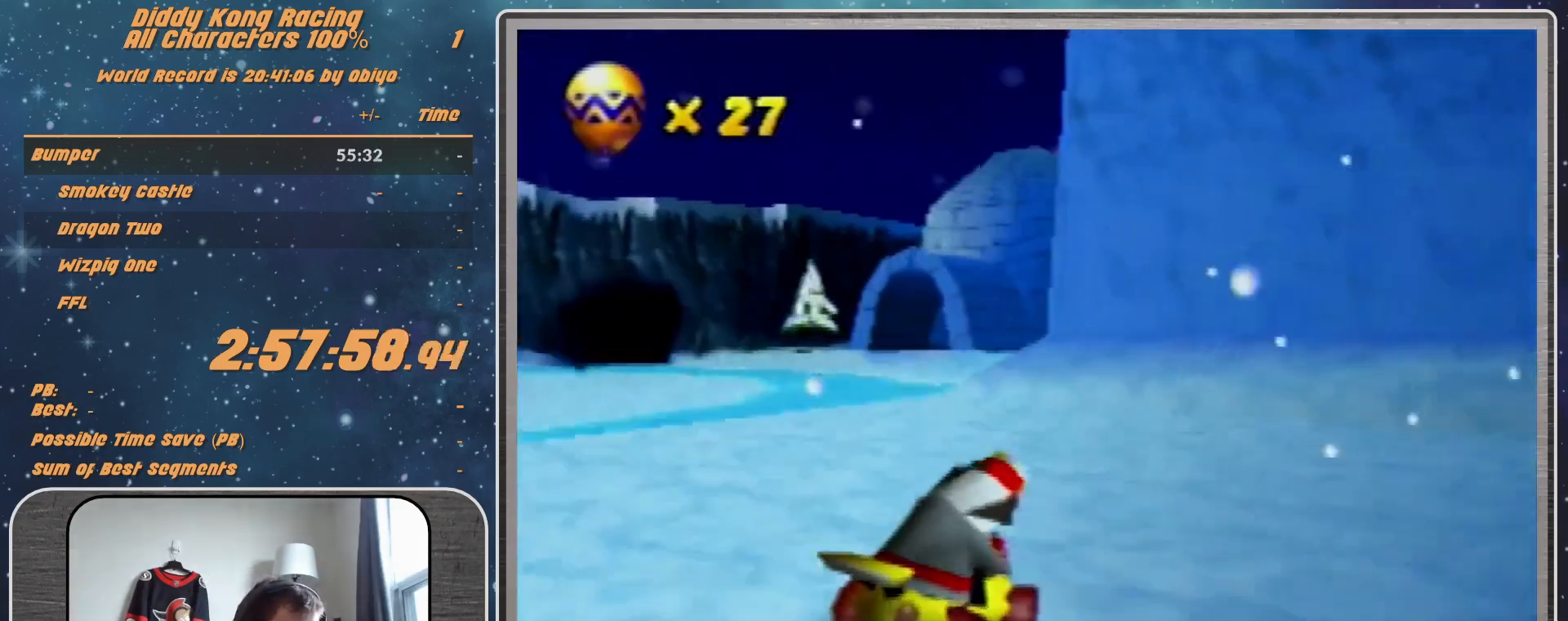
{"buttons": ["R1"], "left_stick": "up-right", "events": [[100, "left_stick", "up-right"], [167, "A", "up"], [200, "A", "down"], [300, "A", "up"], [400, "A", "down"], [500, "A", "up"]]}
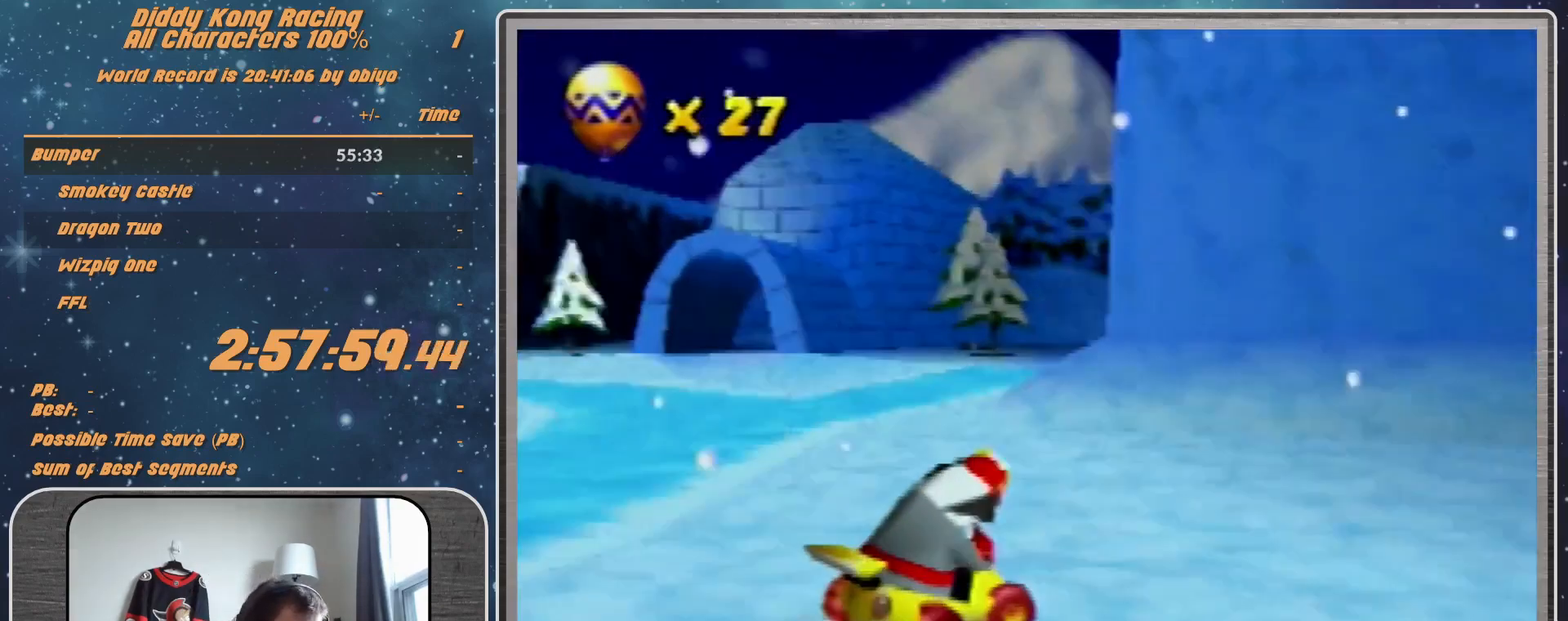
{"buttons": ["A", "R1"], "left_stick": "up-right", "events": [[100, "A", "down"], [100, "left_stick", "up-left"], [200, "A", "up"], [200, "left_stick", "up-right"], [267, "A", "down"], [367, "A", "up"], [467, "A", "down"]]}
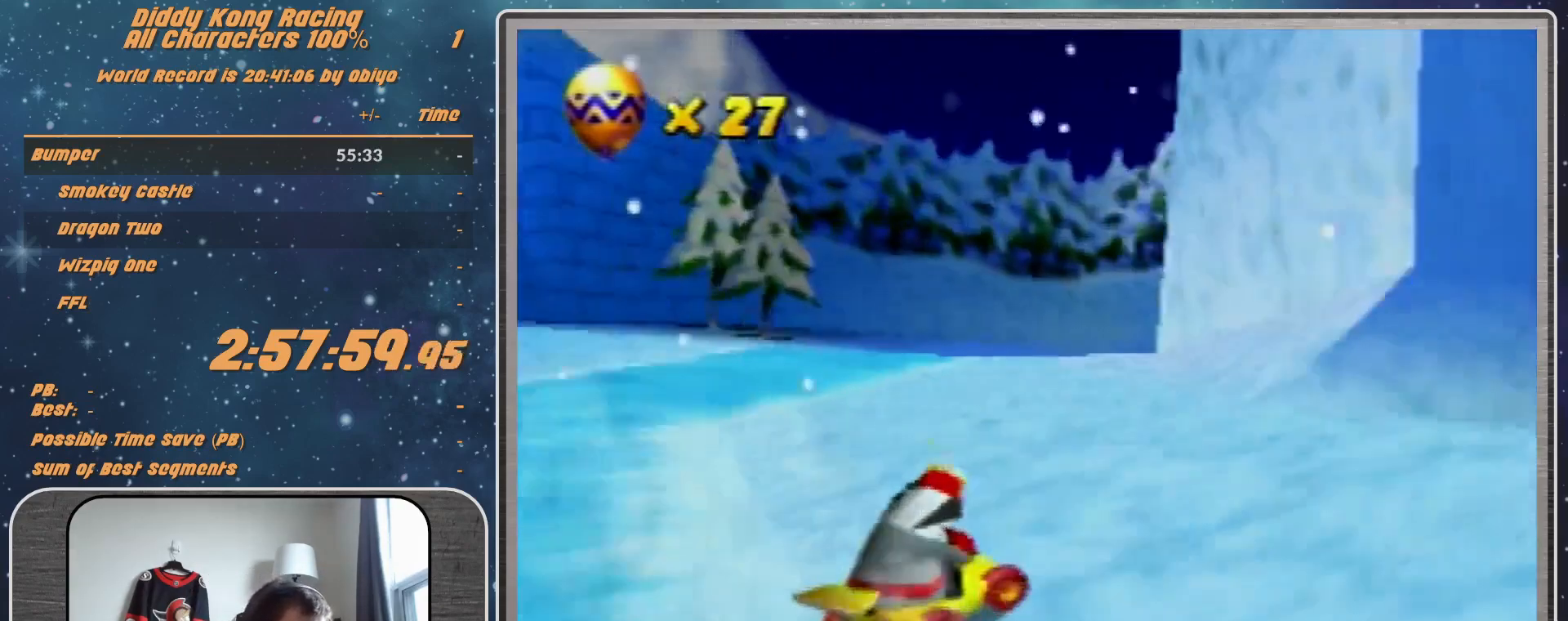
{"buttons": ["A", "R1"], "left_stick": "up-right", "events": [[33, "A", "up"], [100, "A", "down"]]}
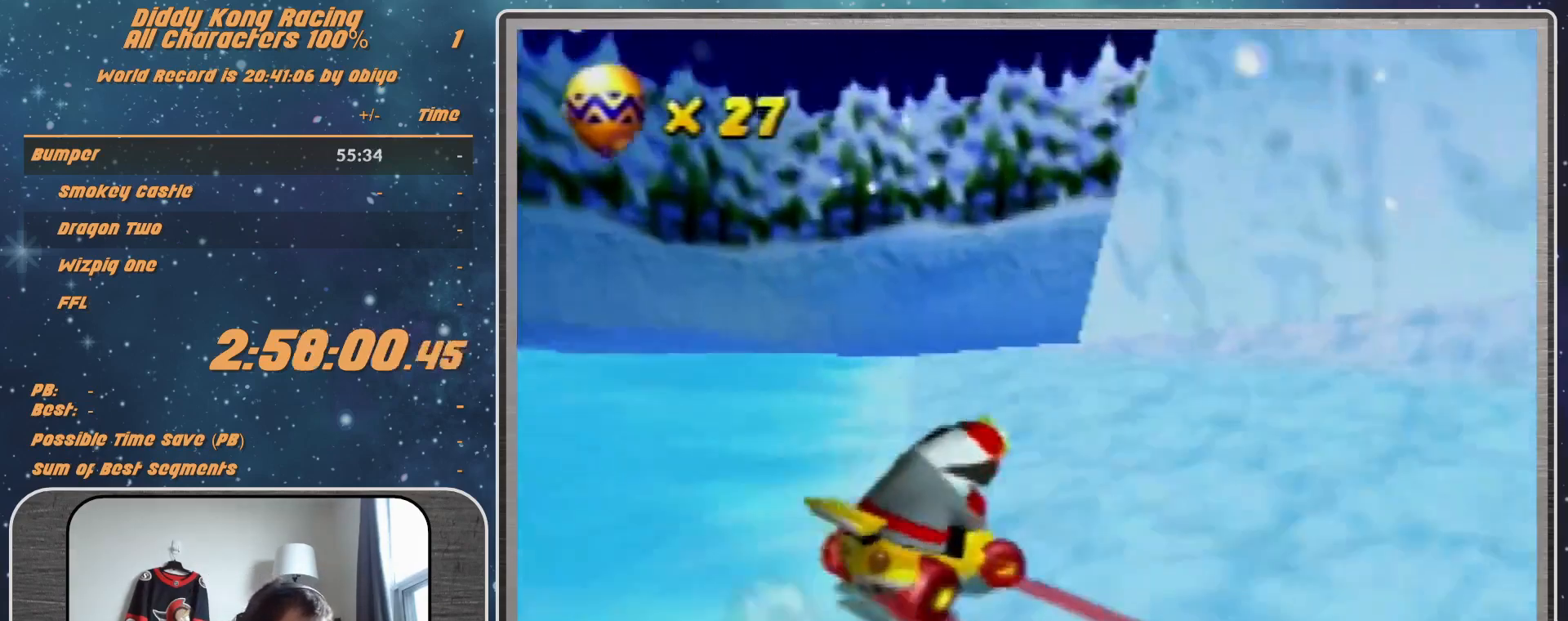
{"buttons": ["A", "R1"], "left_stick": "up-right", "events": []}
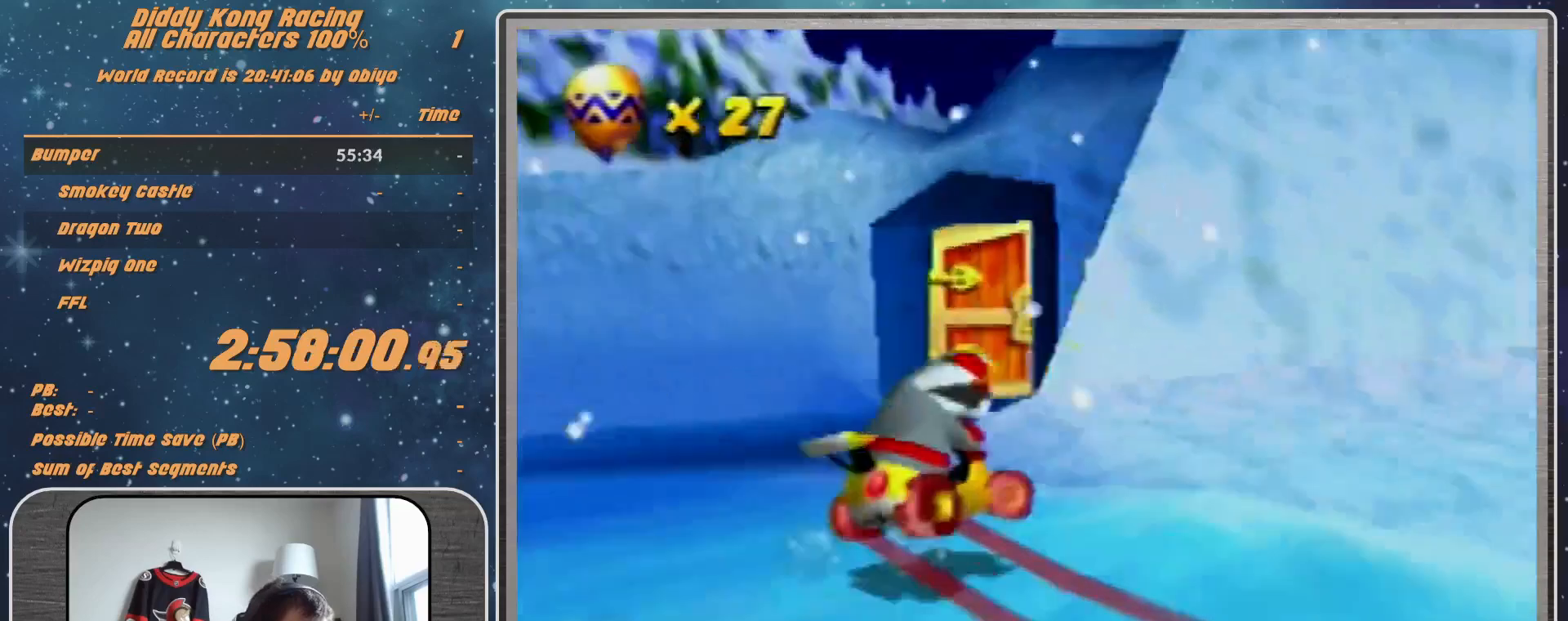
{"buttons": ["A", "R1"], "left_stick": "up-right", "events": []}
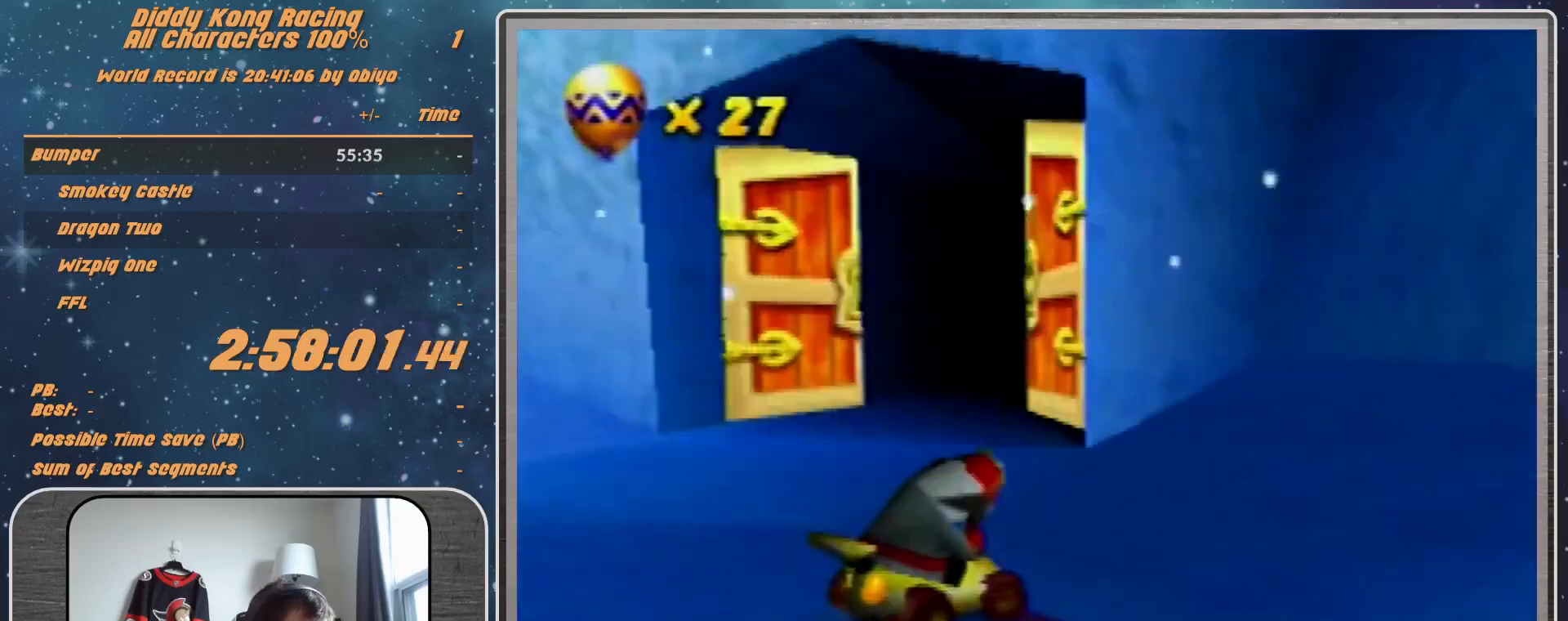
{"buttons": [], "left_stick": "center", "events": [[167, "A", "up"], [167, "R1", "up"], [167, "left_stick", "up-left"], [267, "A", "down"], [333, "A", "up"], [367, "left_stick", "center"], [400, "A", "down"], [500, "A", "up"]]}
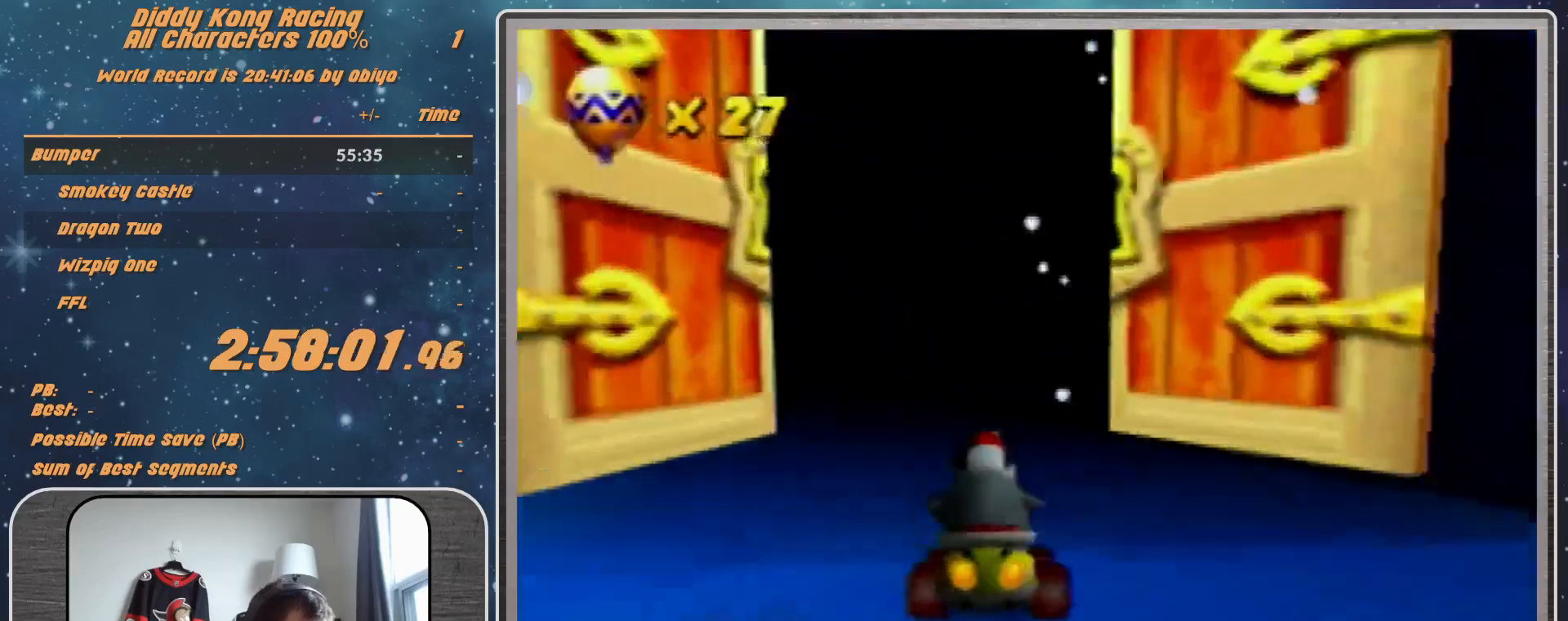
{"buttons": [], "left_stick": "center", "events": []}
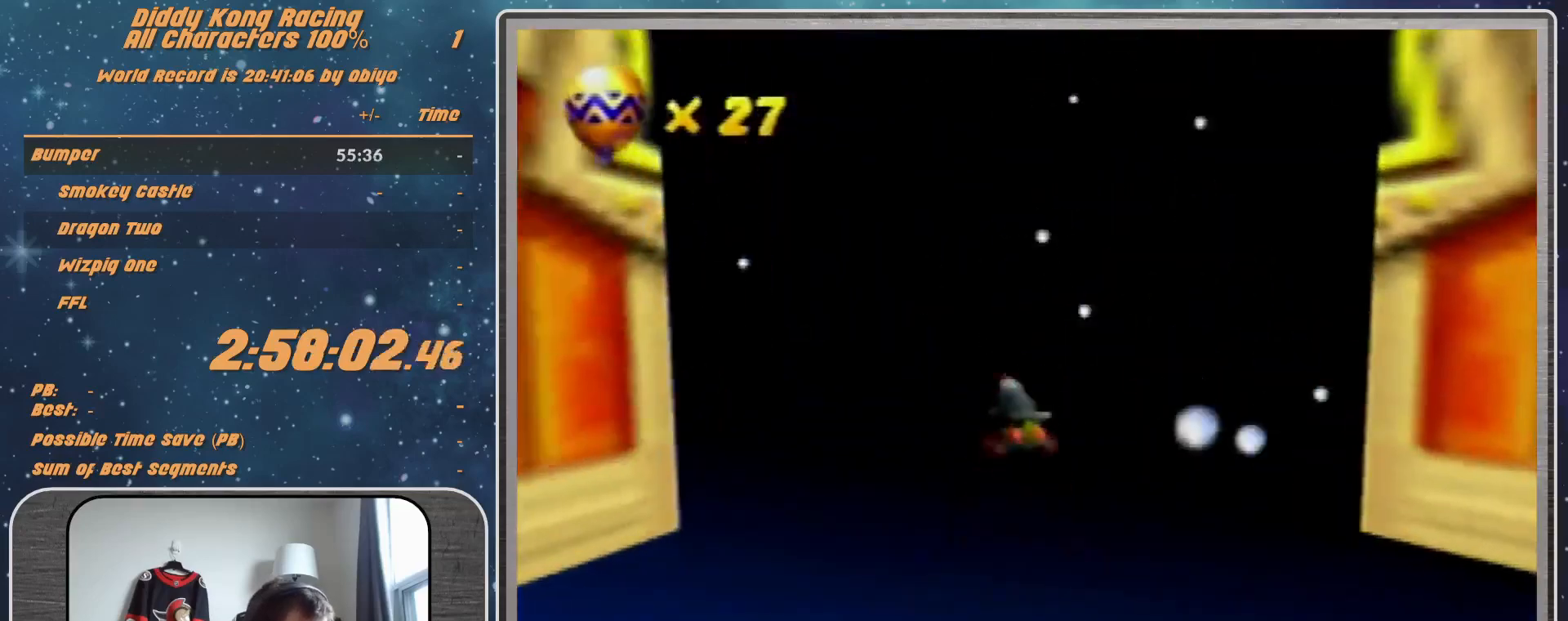
{"buttons": [], "left_stick": "center", "events": []}
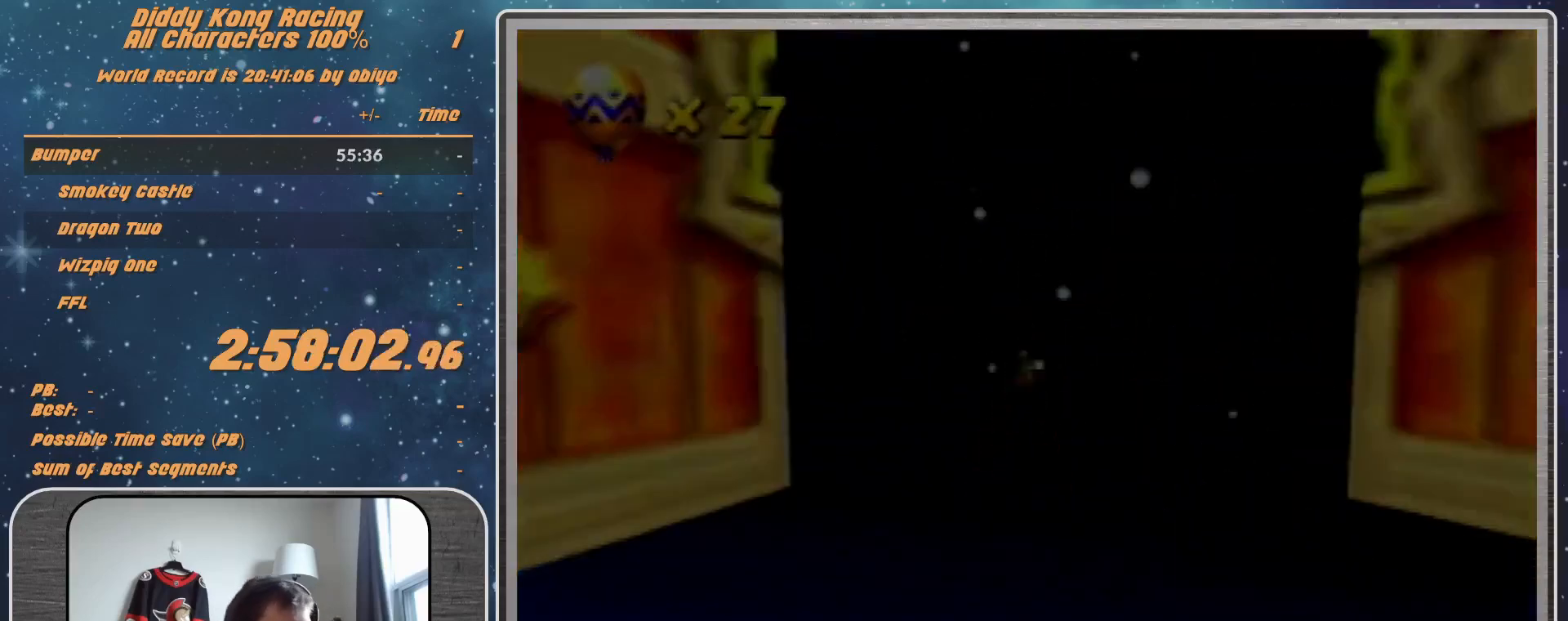
{"buttons": [], "left_stick": "center", "events": []}